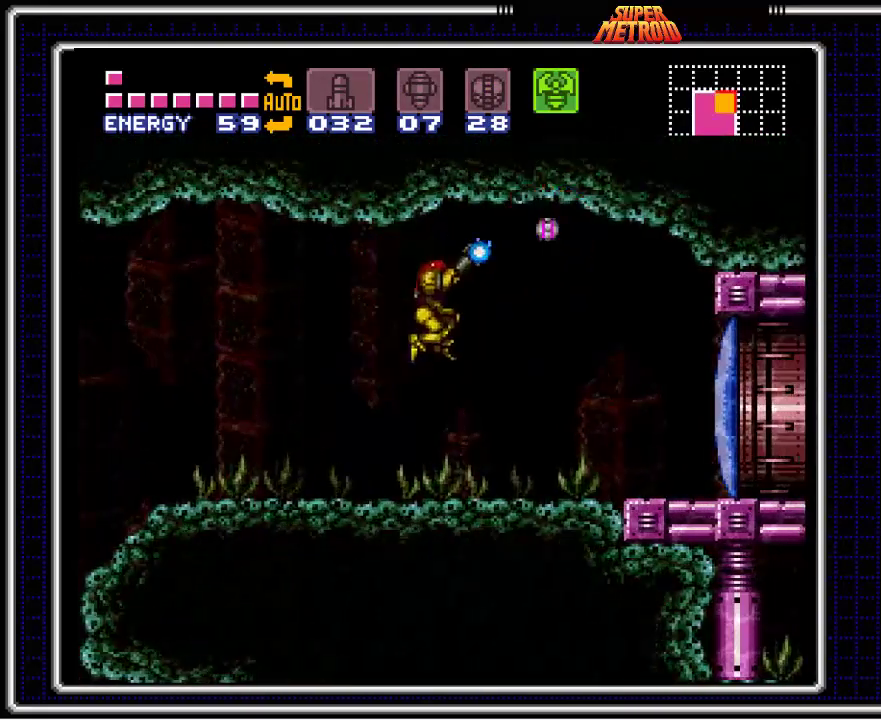
Gameplay with a controller (Nintendo layout); each line is a JSON object with the inputs held at the frame after it. "events" lists button and stick changes between this image and that frame as [ms after this image, input, new state], when the widget could be followed in between. Not read: L3 R3.
{"buttons": ["DPAD_UP"], "events": [[117, "X", "up"], [200, "X", "down"], [317, "X", "up"], [467, "DPAD_RIGHT", "up"], [483, "DPAD_UP", "down"]]}
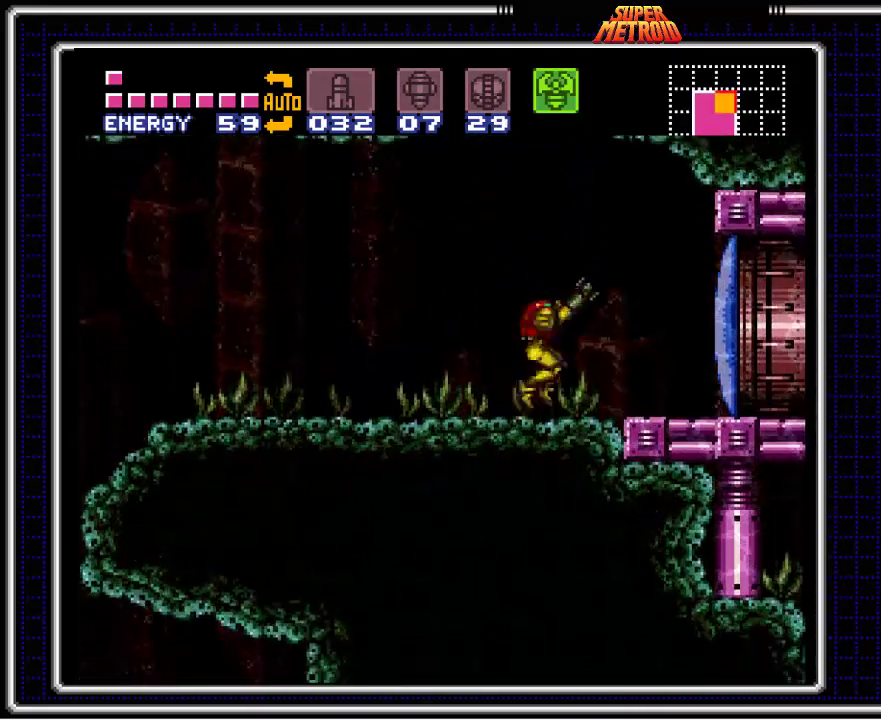
{"buttons": [], "events": [[67, "DPAD_RIGHT", "down"], [83, "DPAD_UP", "up"], [283, "X", "down"], [317, "DPAD_RIGHT", "up"], [467, "X", "up"]]}
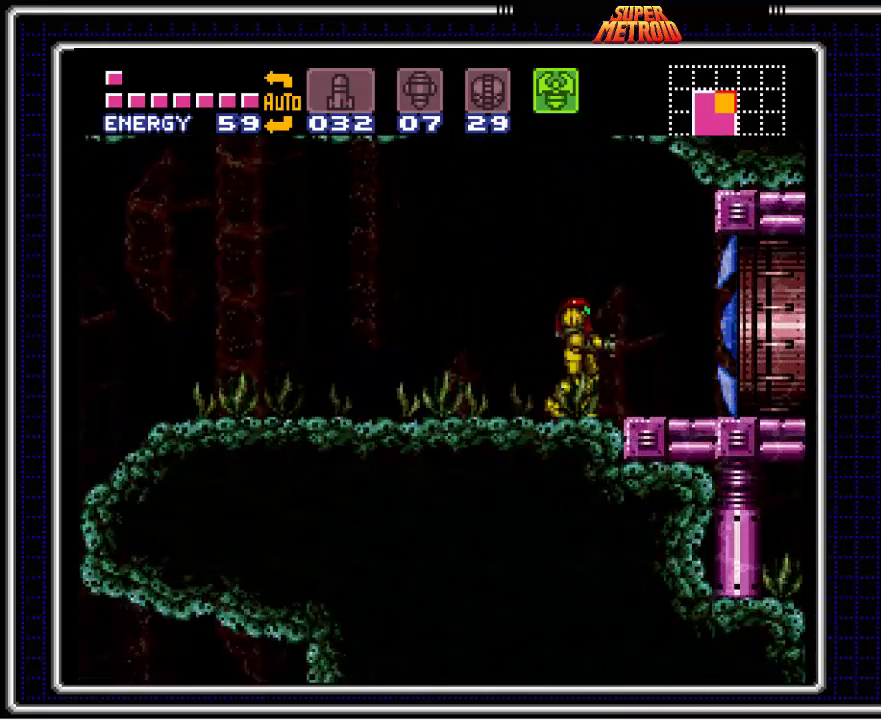
{"buttons": ["Y", "DPAD_RIGHT"], "events": [[150, "SELECT", "down"], [283, "SELECT", "up"], [400, "DPAD_RIGHT", "down"], [467, "Y", "down"]]}
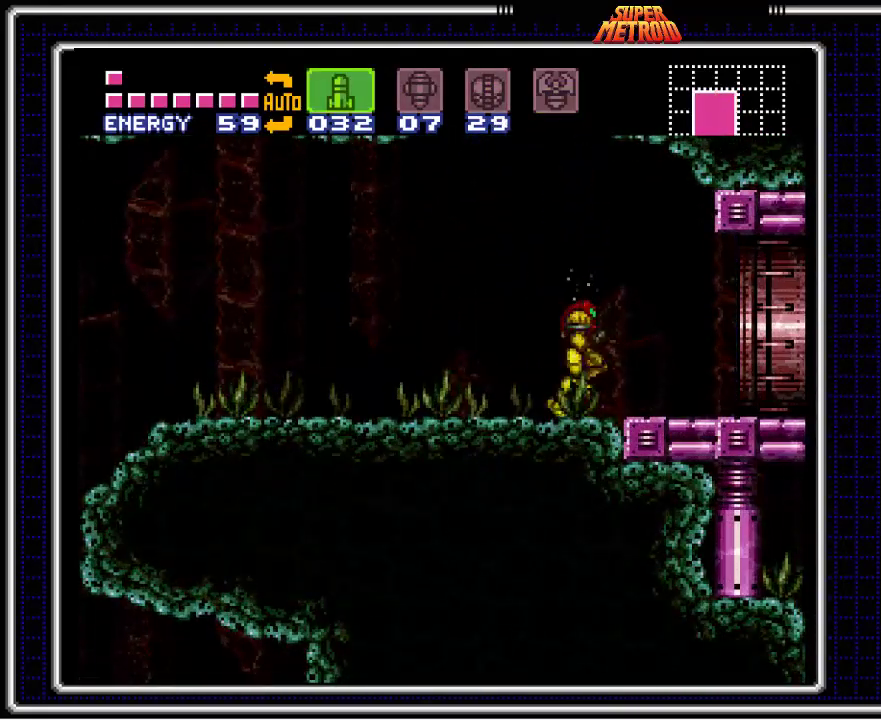
{"buttons": ["Y", "DPAD_RIGHT"], "events": [[33, "Y", "up"], [117, "Y", "down"], [200, "Y", "up"], [267, "Y", "down"], [333, "Y", "up"], [417, "Y", "down"]]}
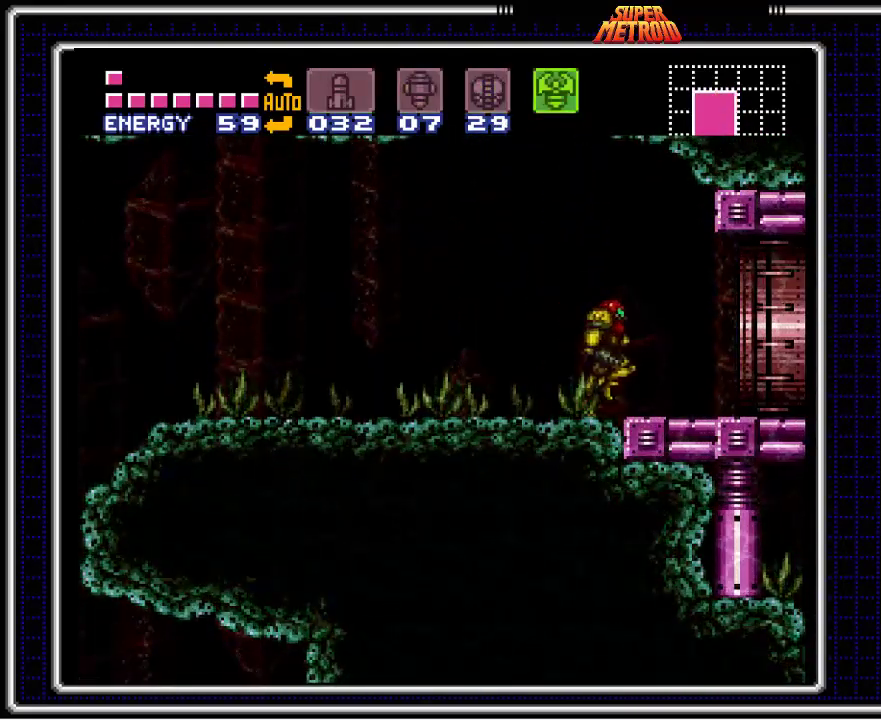
{"buttons": ["B", "DPAD_RIGHT"], "events": [[17, "Y", "up"], [217, "B", "down"]]}
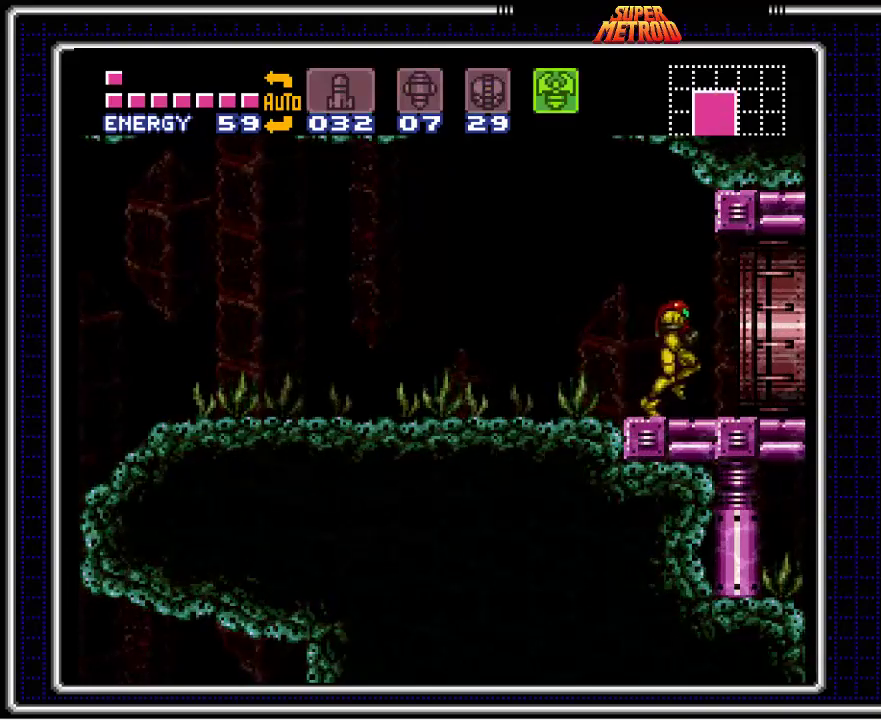
{"buttons": ["B", "DPAD_RIGHT"], "events": []}
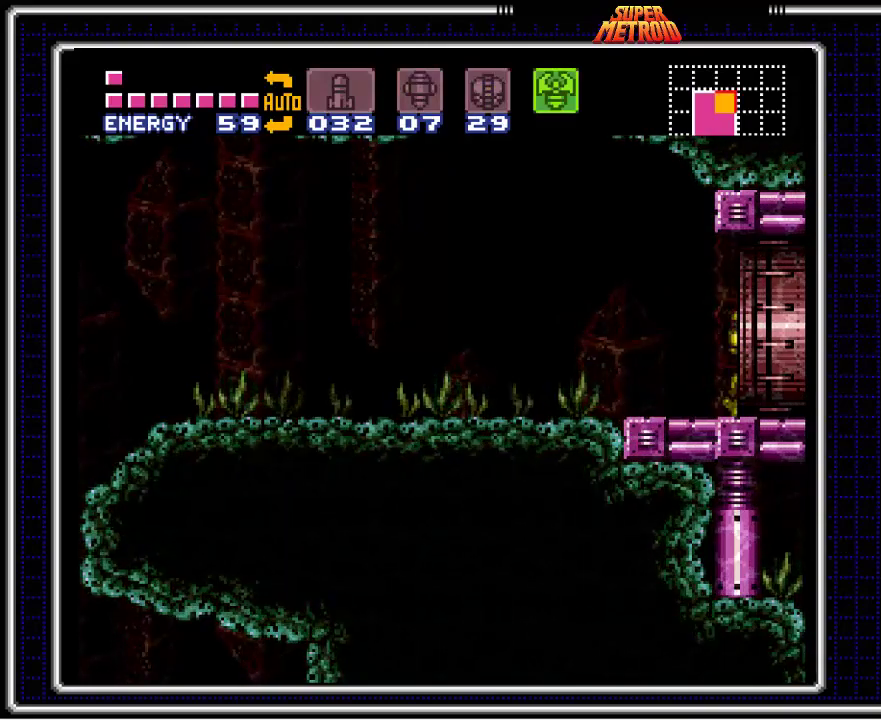
{"buttons": [], "events": [[100, "B", "up"], [133, "DPAD_RIGHT", "up"]]}
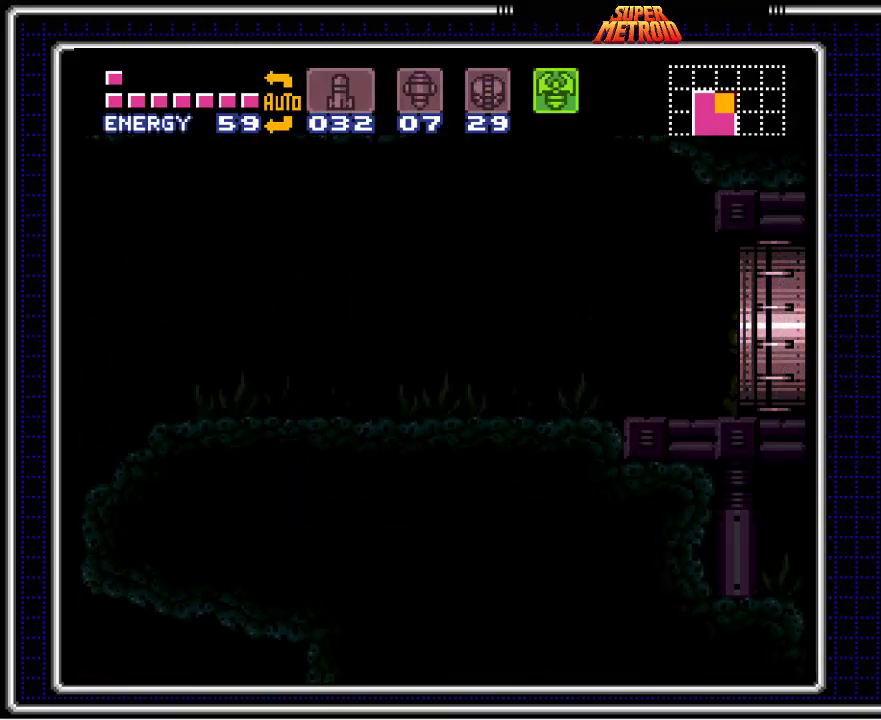
{"buttons": [], "events": []}
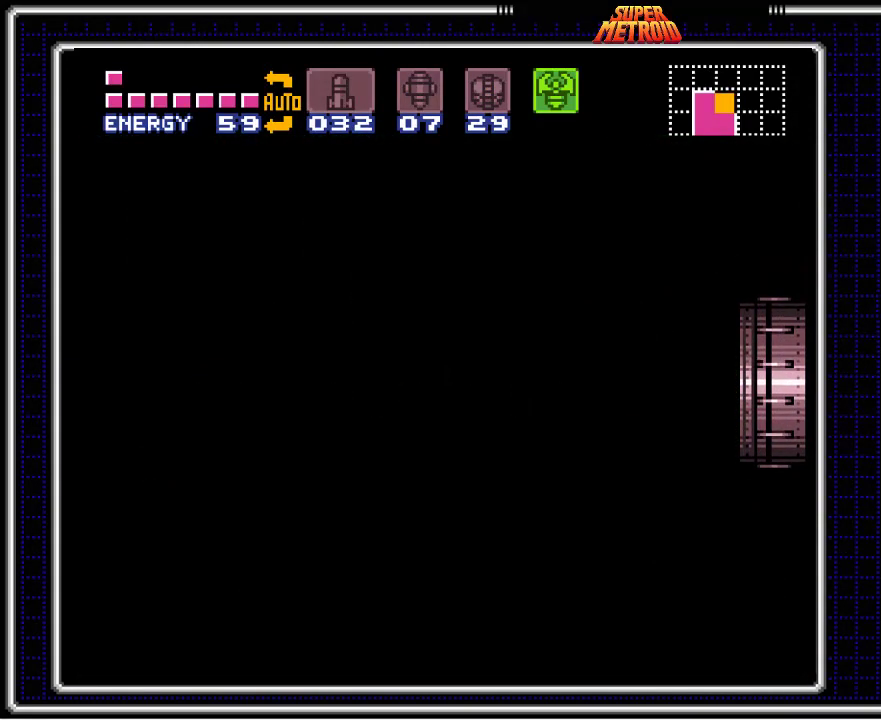
{"buttons": [], "events": []}
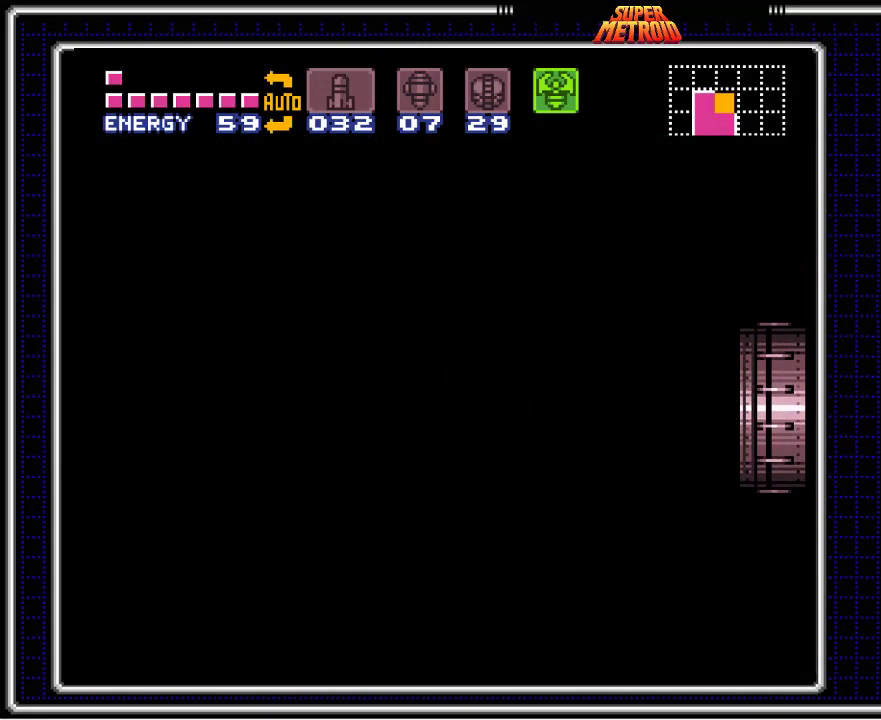
{"buttons": [], "events": []}
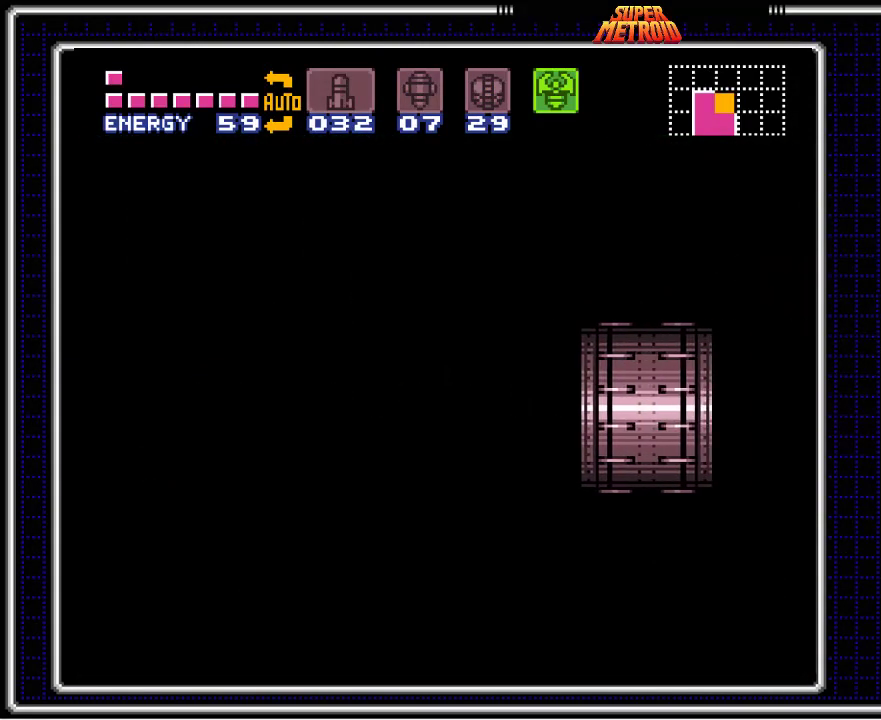
{"buttons": [], "events": []}
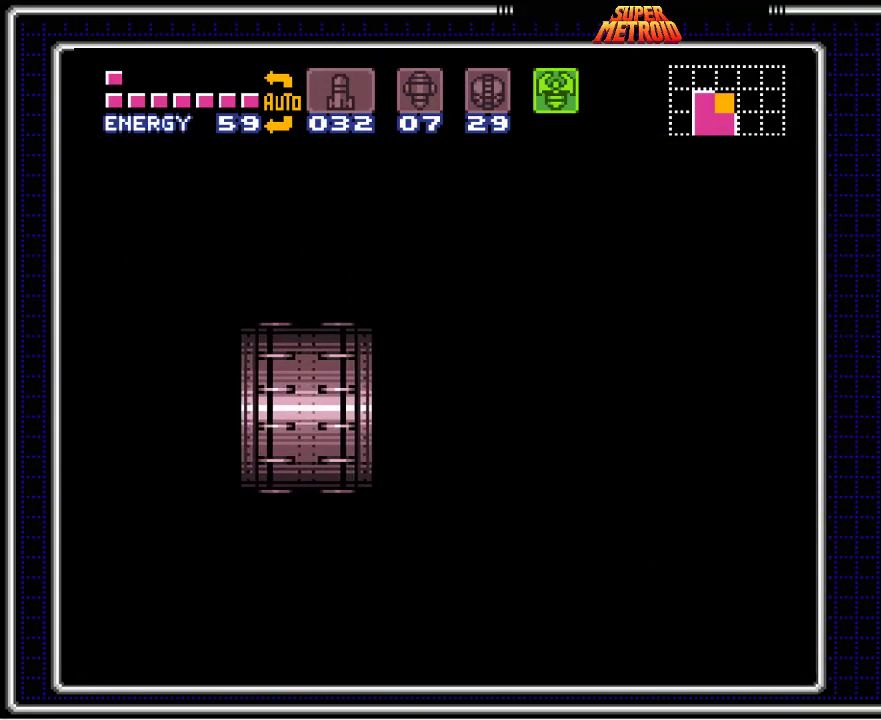
{"buttons": [], "events": []}
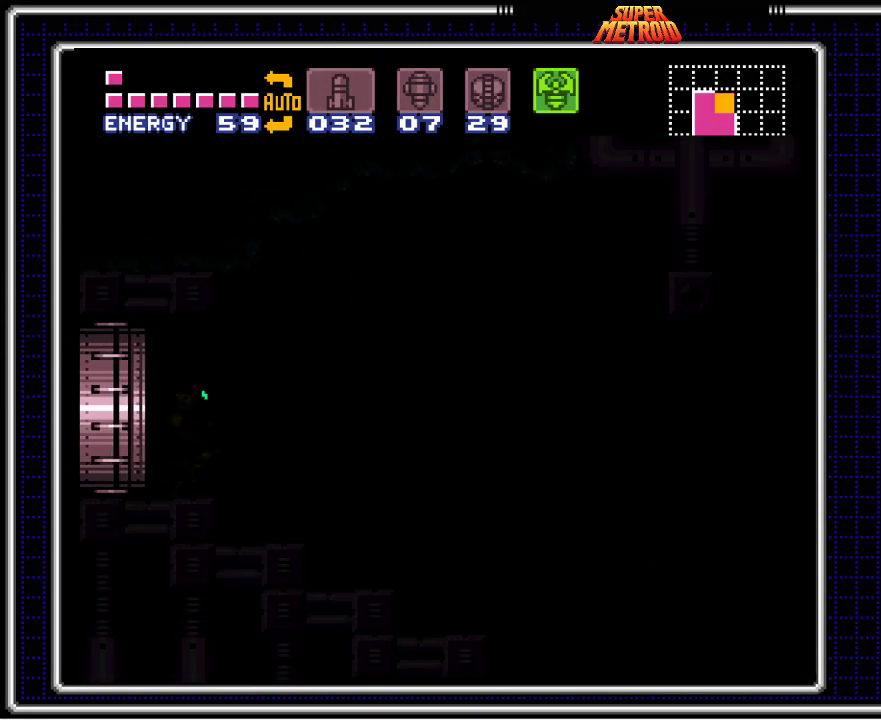
{"buttons": [], "events": []}
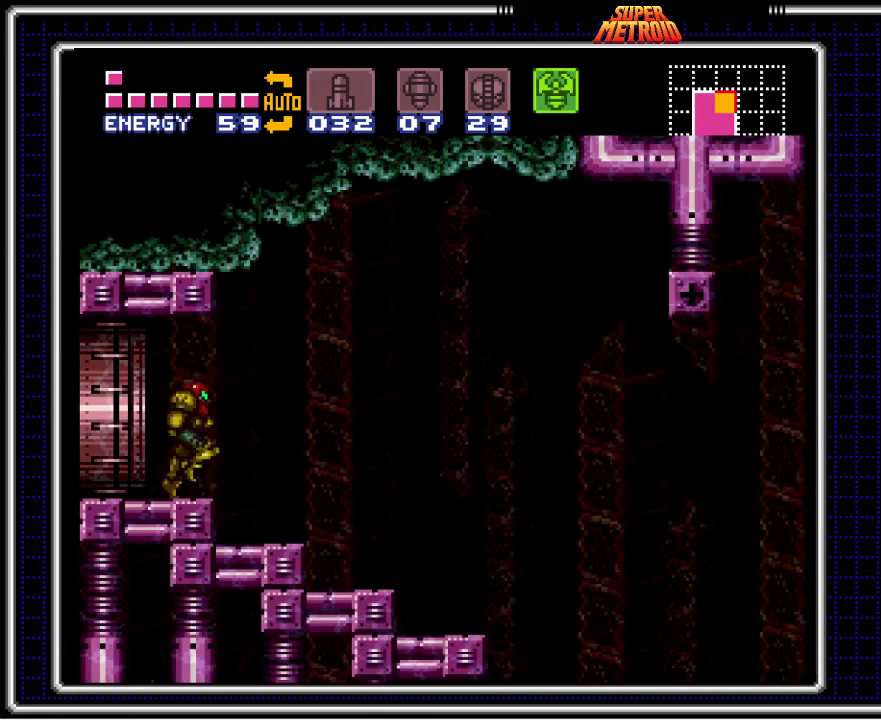
{"buttons": ["DPAD_RIGHT"], "events": [[433, "DPAD_RIGHT", "down"]]}
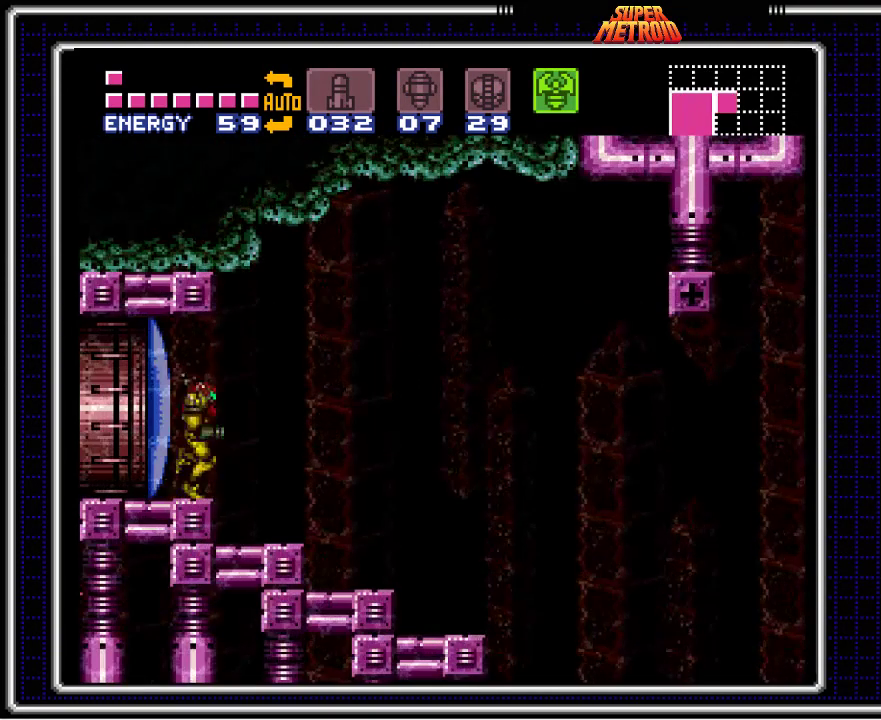
{"buttons": ["DPAD_RIGHT"], "events": []}
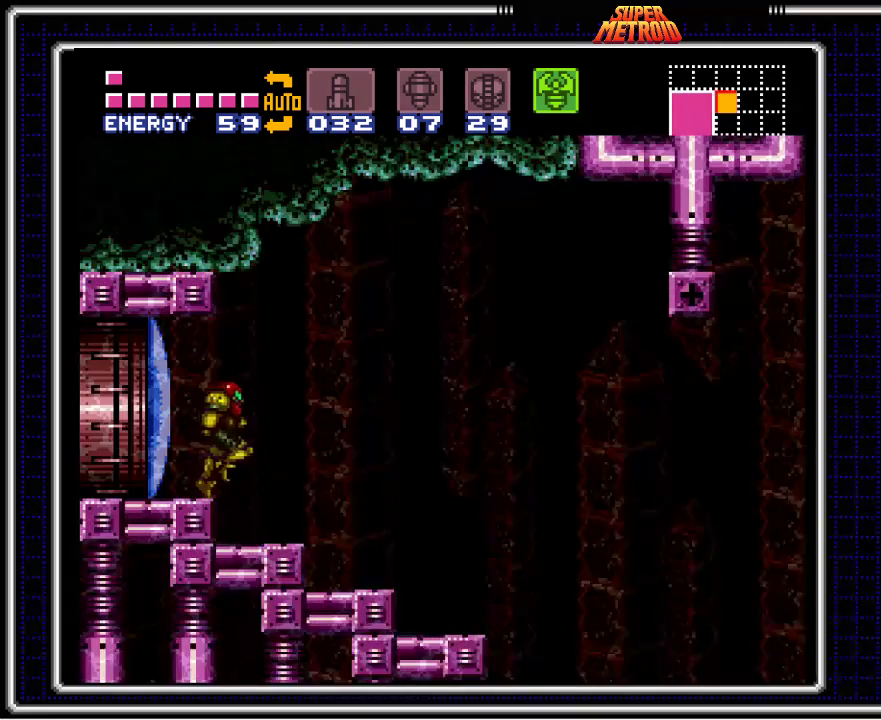
{"buttons": ["DPAD_RIGHT"], "events": []}
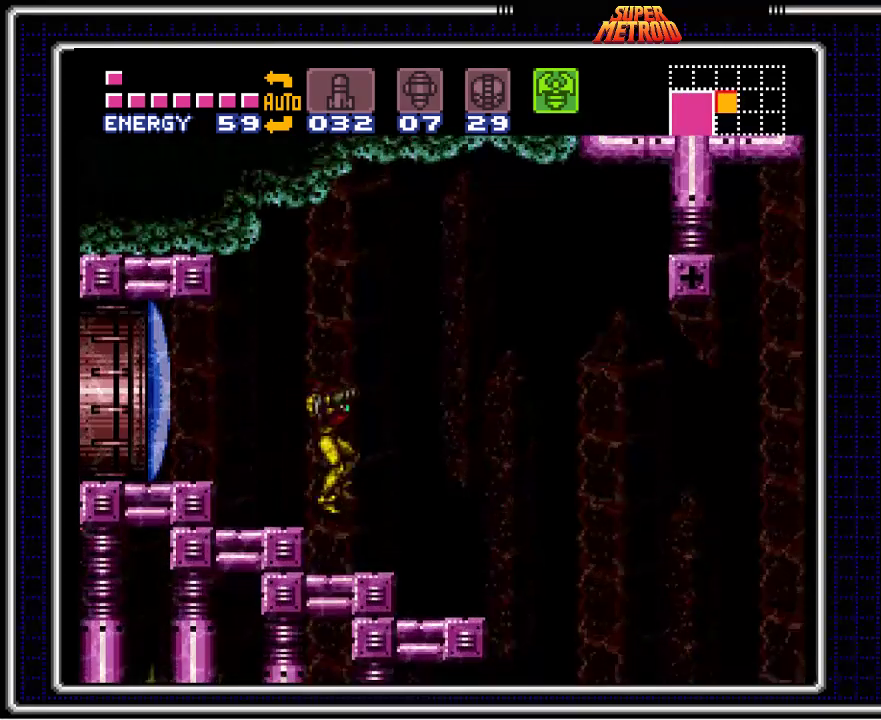
{"buttons": [], "events": [[283, "DPAD_RIGHT", "up"]]}
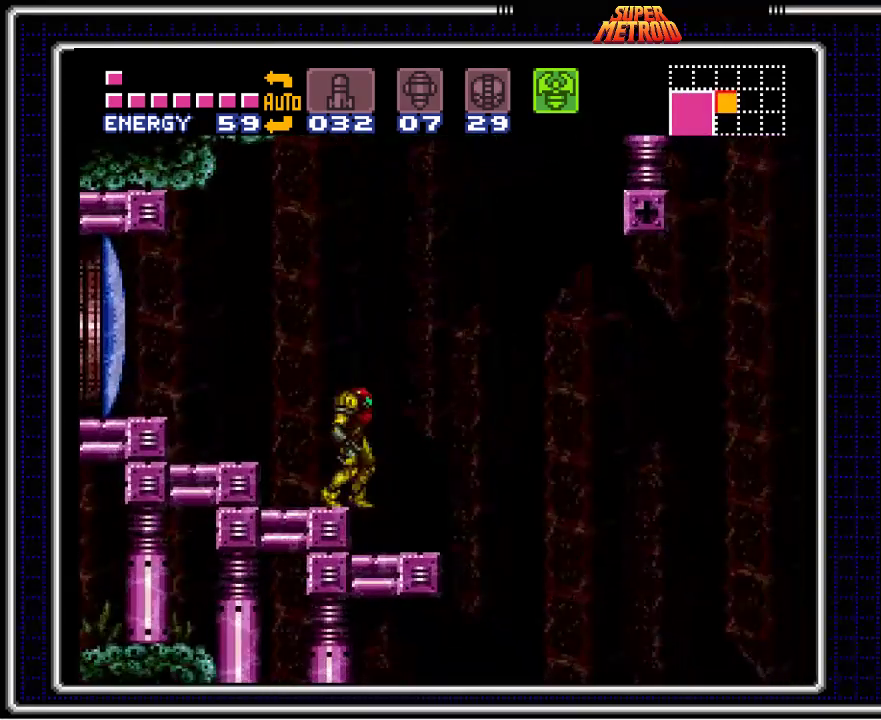
{"buttons": [], "events": [[200, "DPAD_RIGHT", "down"], [300, "DPAD_RIGHT", "up"]]}
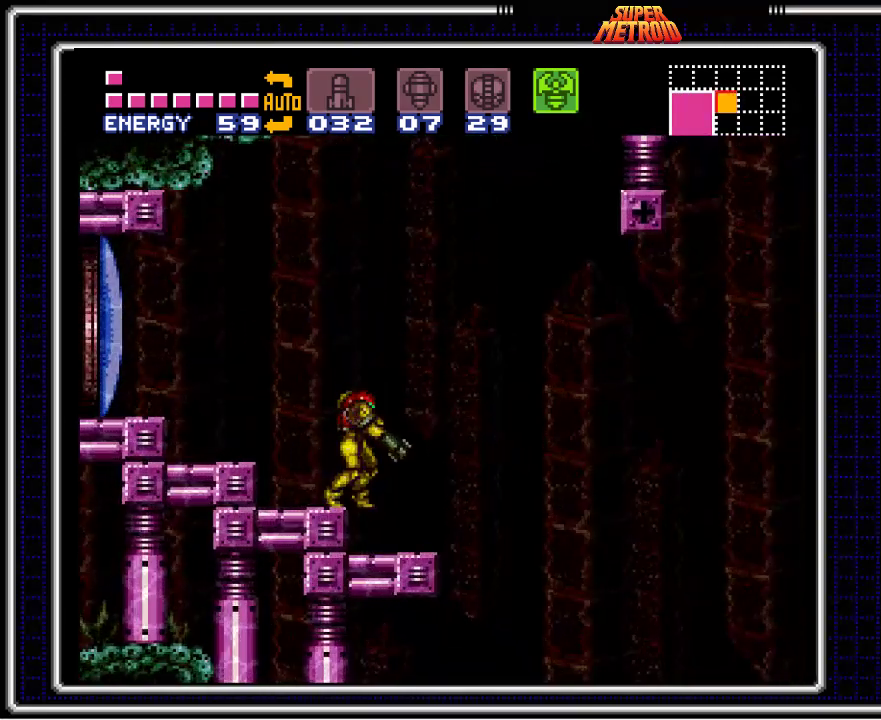
{"buttons": ["DPAD_RIGHT"], "events": [[83, "DPAD_RIGHT", "down"], [233, "DPAD_RIGHT", "up"], [450, "DPAD_RIGHT", "down"]]}
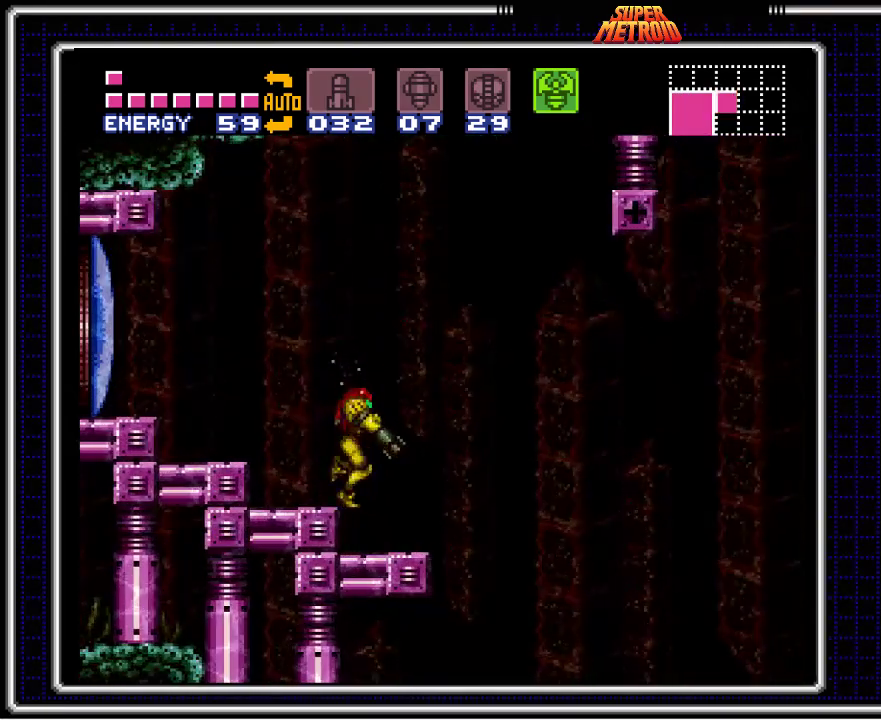
{"buttons": [], "events": [[133, "DPAD_RIGHT", "up"], [317, "DPAD_RIGHT", "down"], [500, "DPAD_RIGHT", "up"]]}
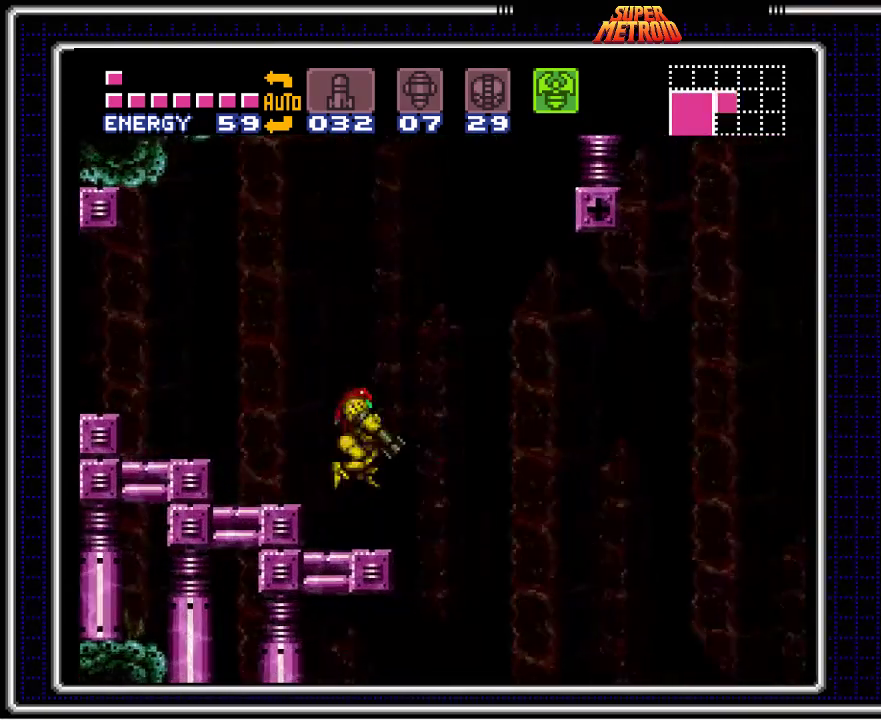
{"buttons": [], "events": []}
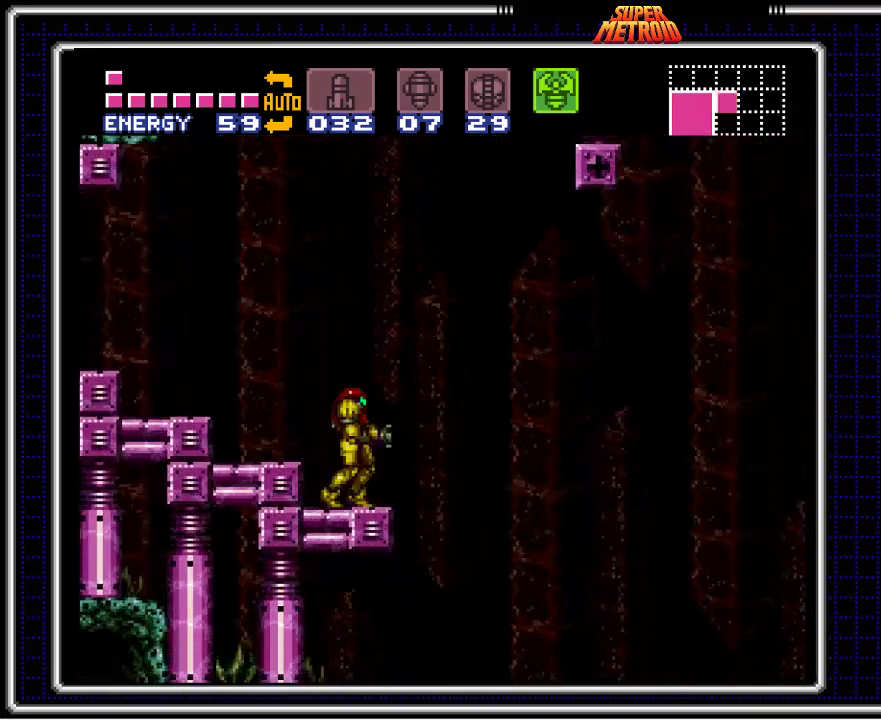
{"buttons": ["A"], "events": [[100, "A", "down"]]}
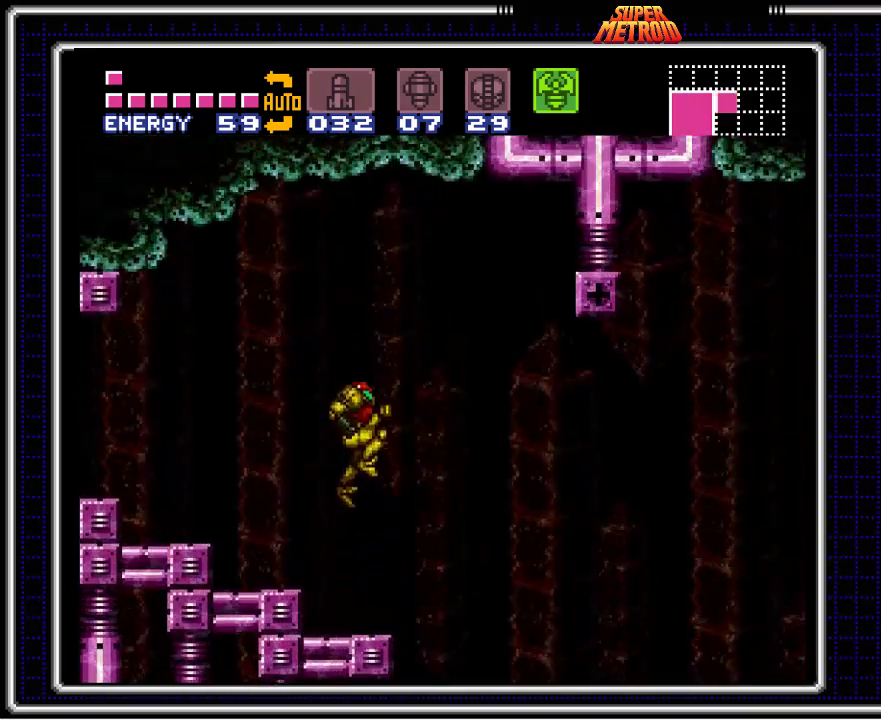
{"buttons": ["A", "X"], "events": [[450, "X", "down"]]}
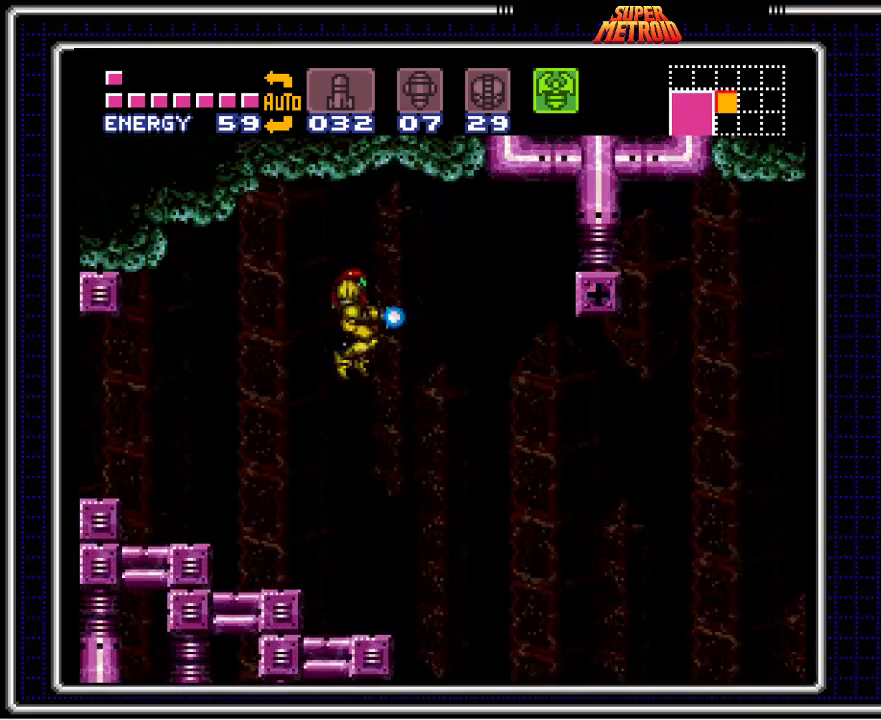
{"buttons": ["X", "DPAD_DOWN"], "events": [[167, "A", "up"], [217, "DPAD_DOWN", "down"]]}
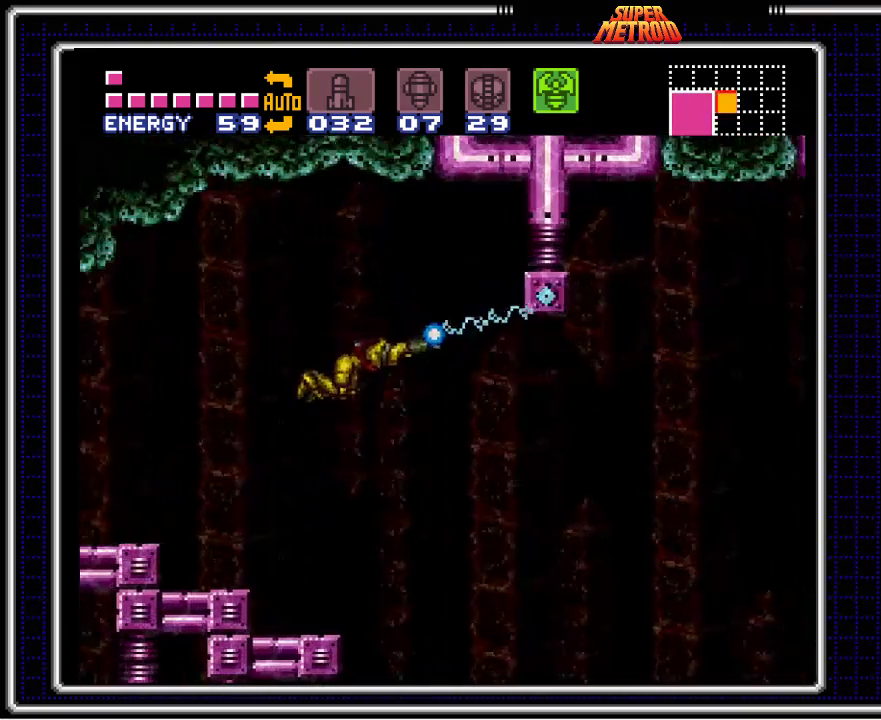
{"buttons": ["X", "DPAD_RIGHT"], "events": [[167, "DPAD_DOWN", "up"], [167, "DPAD_RIGHT", "down"]]}
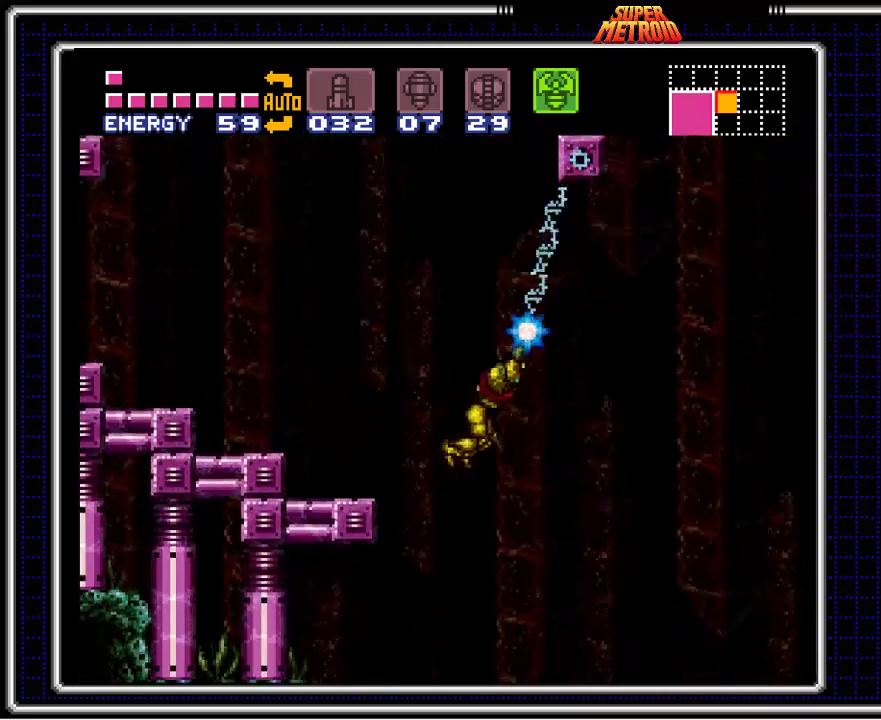
{"buttons": ["DPAD_RIGHT"], "events": [[317, "X", "up"]]}
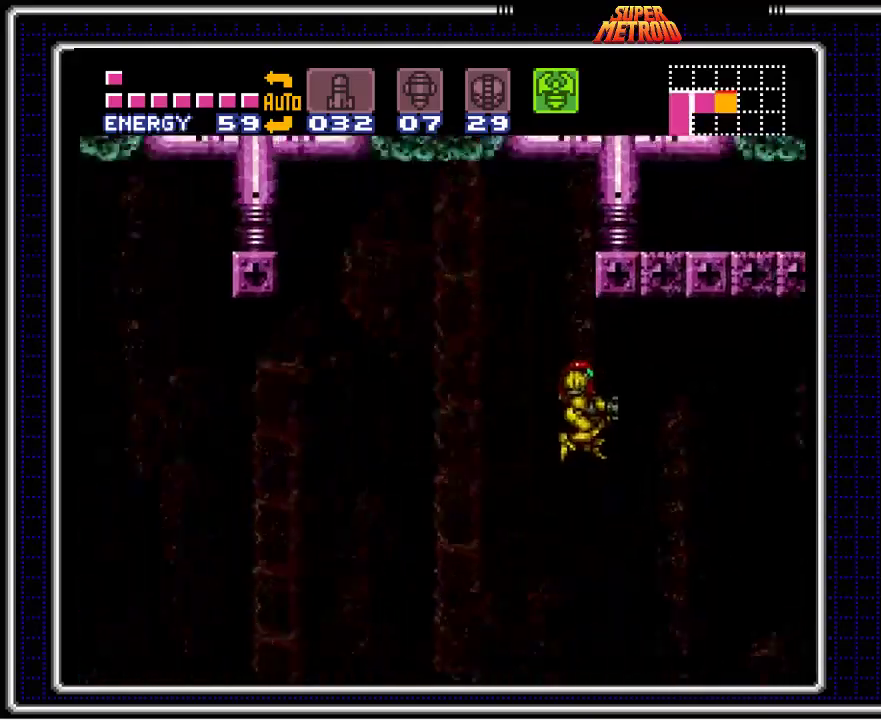
{"buttons": ["DPAD_RIGHT"], "events": []}
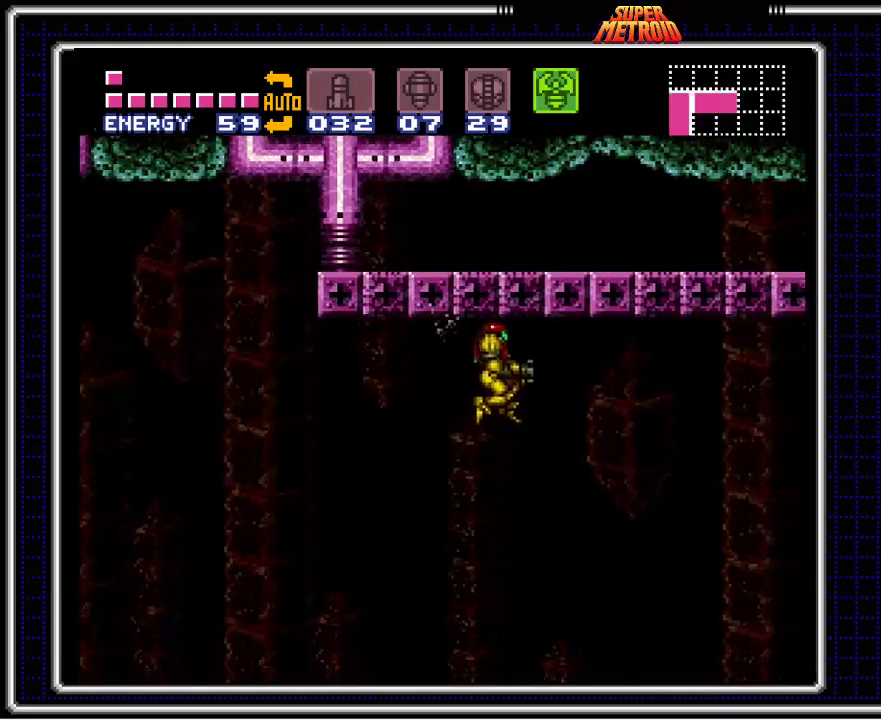
{"buttons": ["X", "DPAD_RIGHT"], "events": [[500, "X", "down"]]}
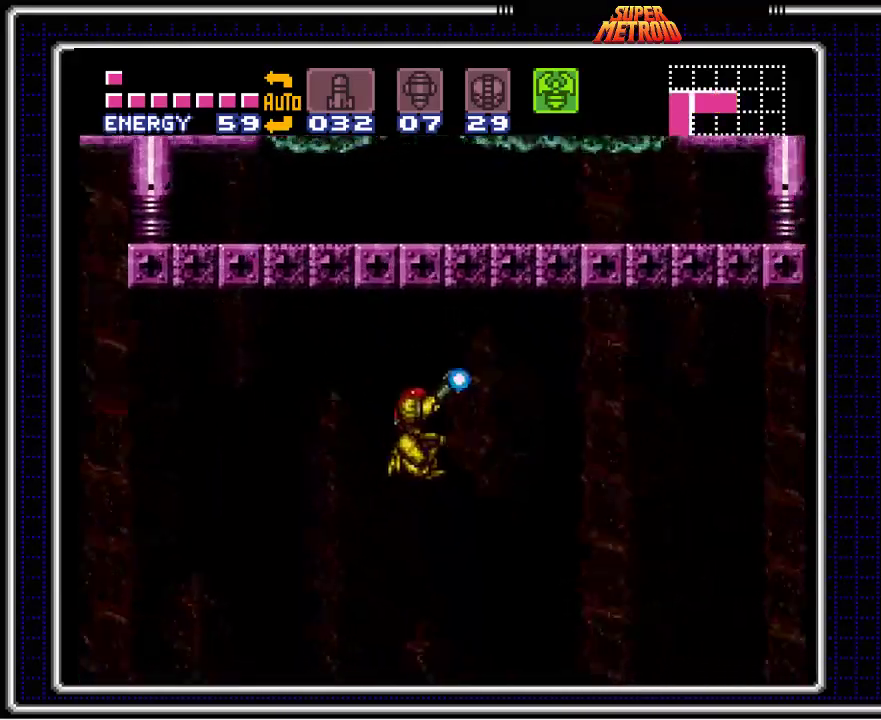
{"buttons": ["X", "DPAD_RIGHT"], "events": []}